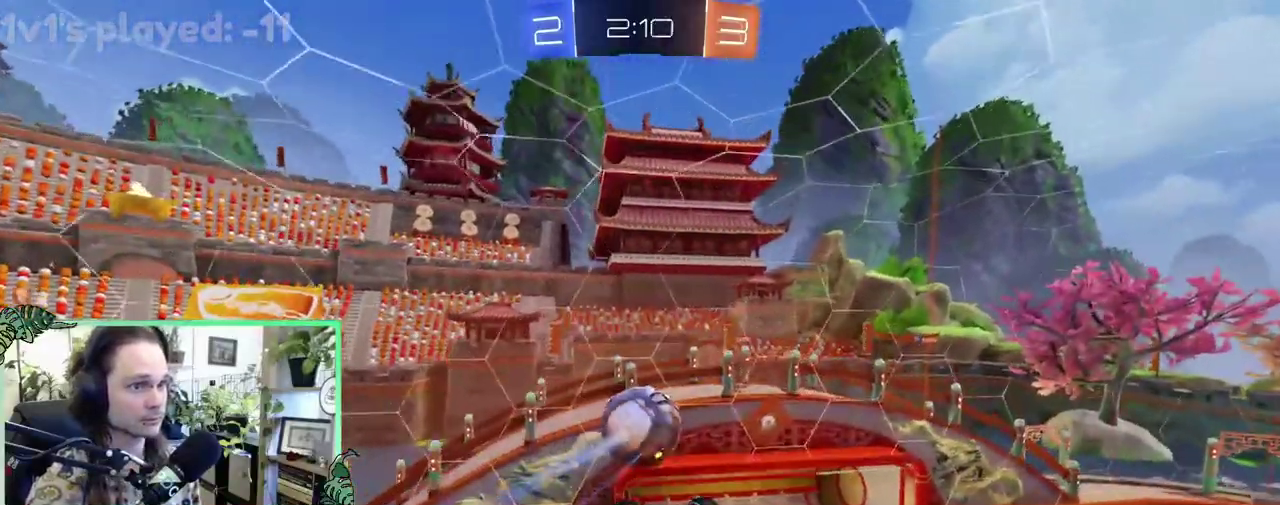
Gameplay with a controller (Xbox layout); each line is a JSON object with the inputs held at the frame after it. "events" lists button and stick changes between this image and that frame as [ms after this image, input, new state], when the widget could be followed in between. This overlay highlights the sticks when they move; stick clicks (L3 R3) are not distinguishable. This document gives stick clicks only as held states, not as events.
{"buttons": ["B", "R2"], "left_stick": "center", "right_stick": "center", "events": [[33, "R2", "up"], [83, "B", "down"], [83, "R2", "down"], [100, "left_stick", "center"], [233, "left_stick", "up"], [267, "L1", "down"], [400, "L1", "up"], [400, "left_stick", "center"]]}
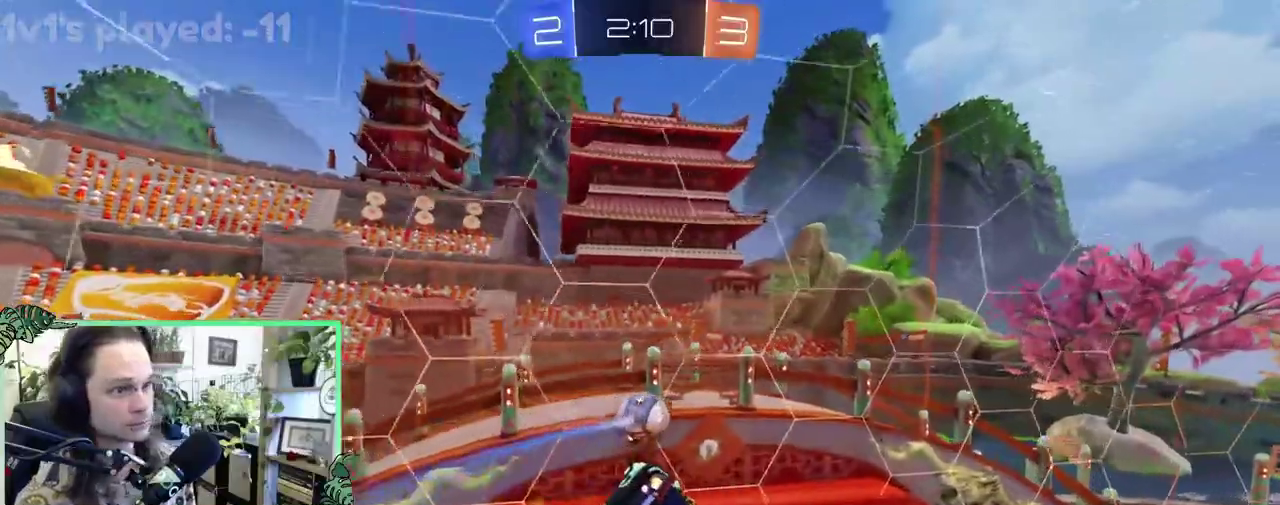
{"buttons": [], "left_stick": "center", "right_stick": "center", "events": [[250, "L1", "down"], [250, "left_stick", "down-left"], [333, "R1", "down"], [400, "L1", "up"], [433, "left_stick", "center"], [467, "R1", "up"], [500, "B", "up"], [500, "R2", "up"]]}
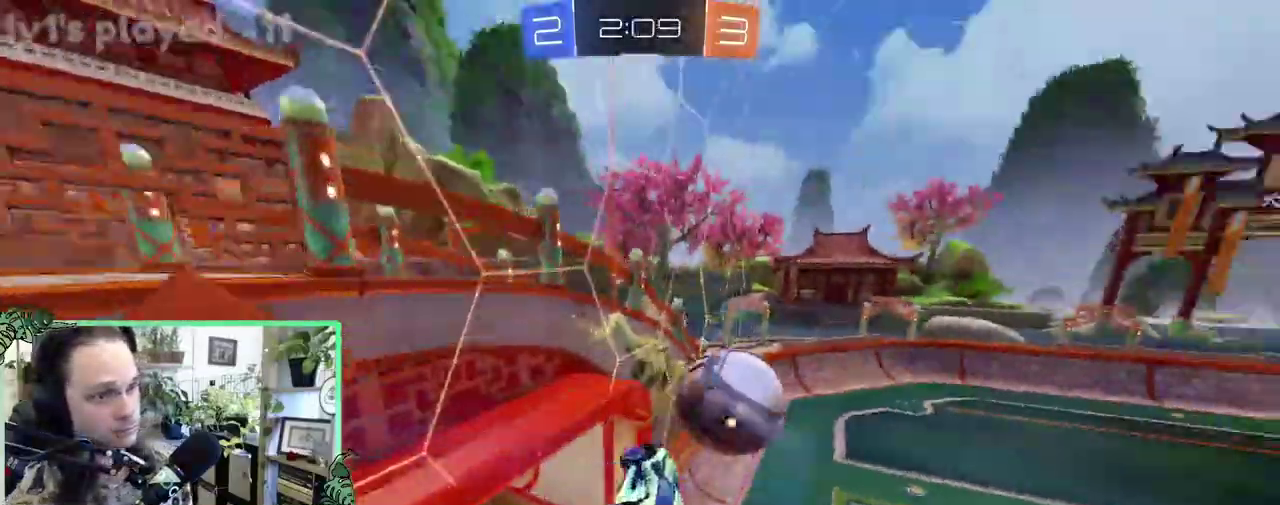
{"buttons": ["L1"], "left_stick": "down-right", "right_stick": "center", "events": [[133, "left_stick", "up-right"], [250, "L1", "down"], [467, "left_stick", "down-right"]]}
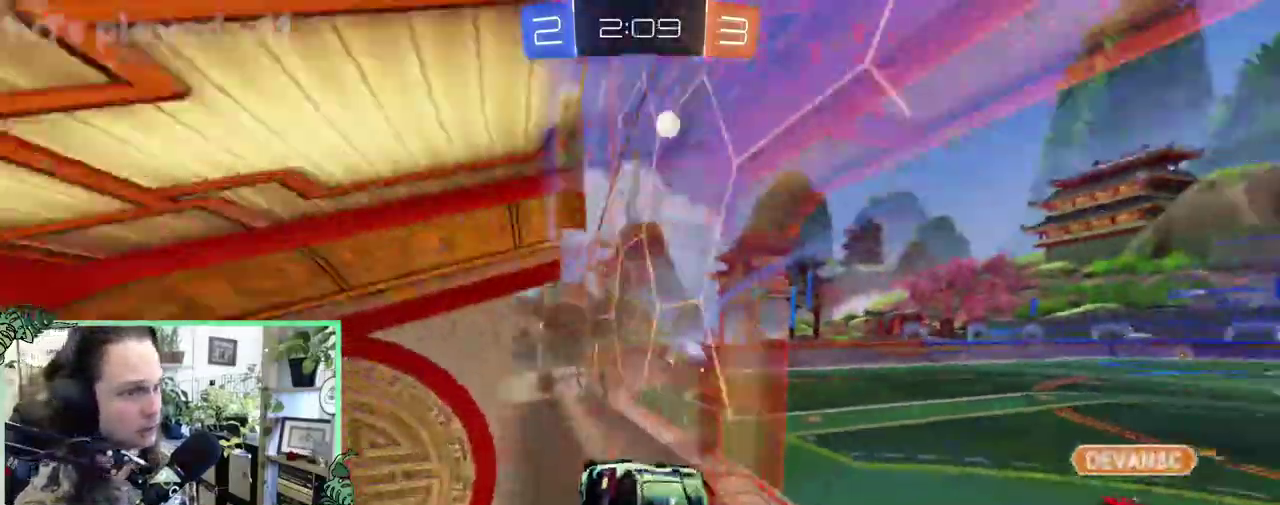
{"buttons": ["R2"], "left_stick": "center", "right_stick": "center", "events": [[233, "L1", "up"], [233, "left_stick", "center"], [367, "R2", "down"]]}
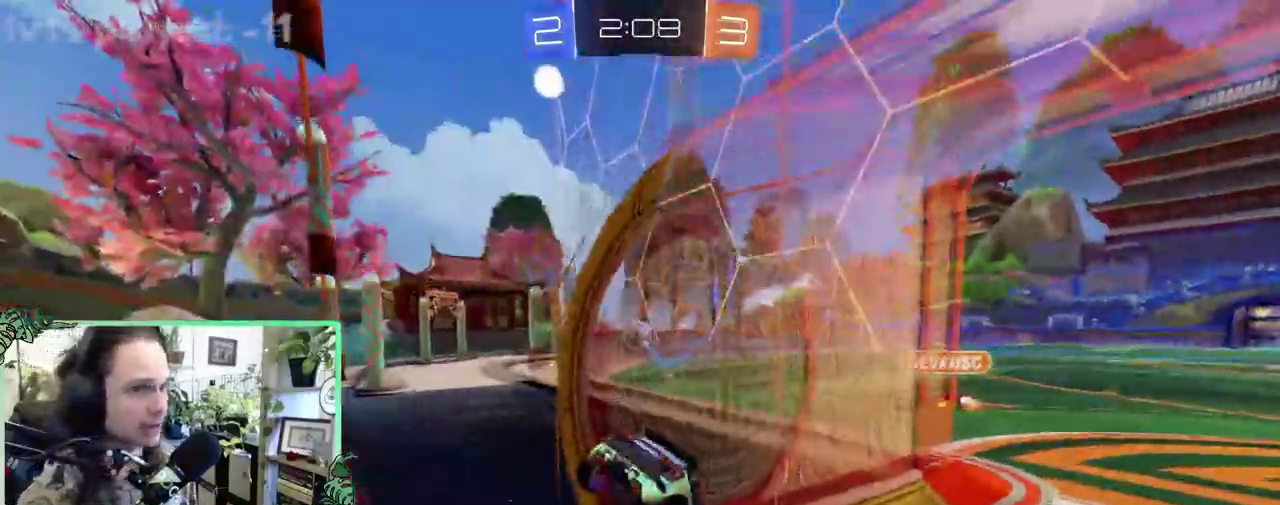
{"buttons": ["B", "R2"], "left_stick": "right", "right_stick": "center", "events": [[33, "Y", "down"], [133, "B", "down"], [167, "Y", "up"], [467, "left_stick", "right"]]}
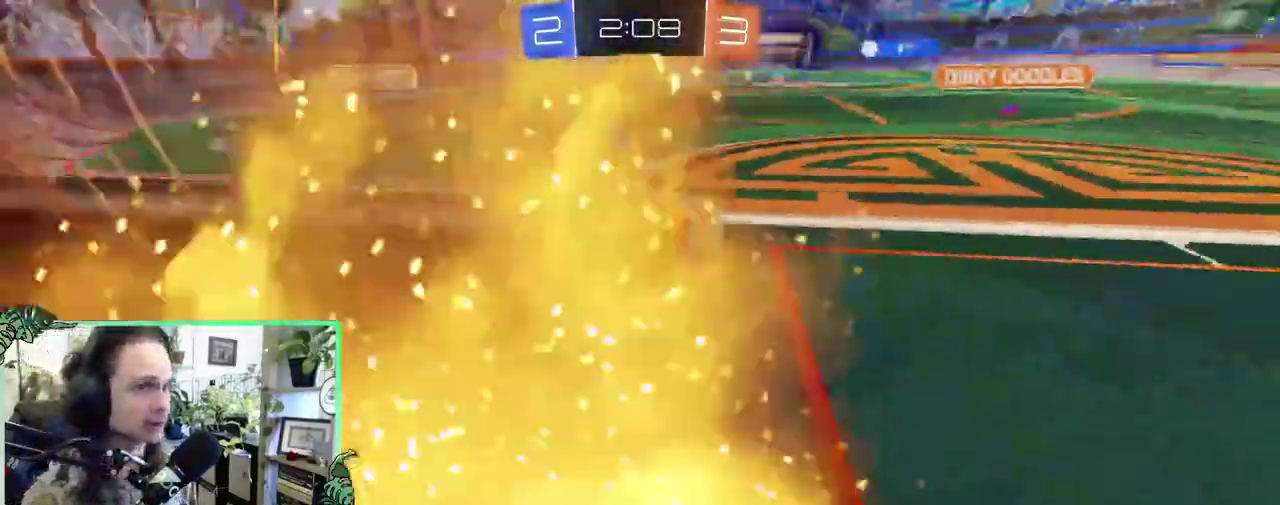
{"buttons": ["B", "R2", "L3"], "left_stick": "down", "right_stick": "center"}
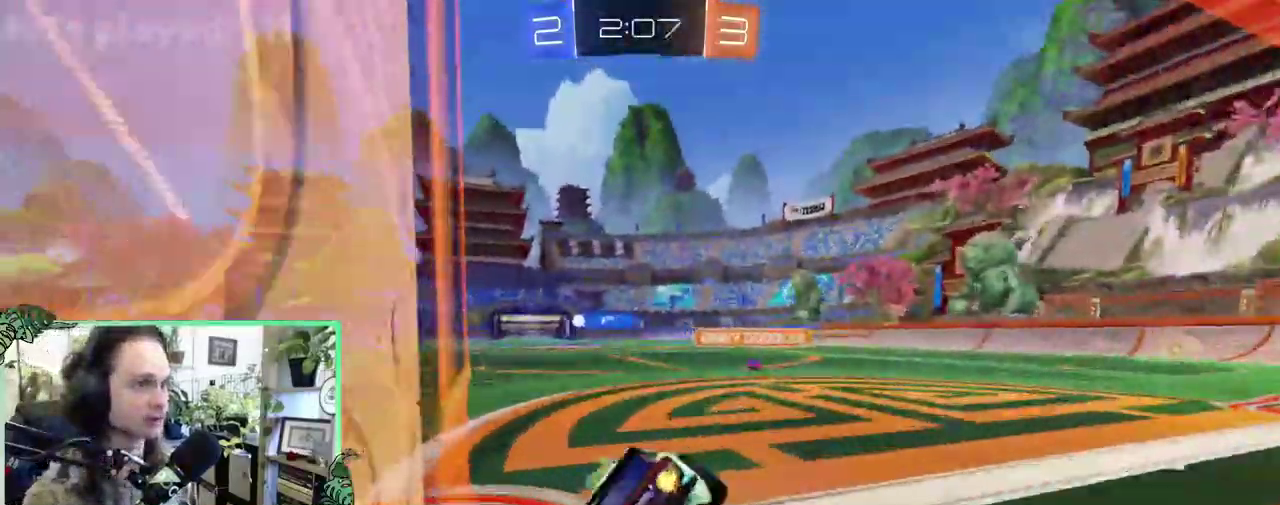
{"buttons": ["B", "L1", "R2"], "left_stick": "down-left", "right_stick": "center", "events": [[133, "L1", "down"], [200, "left_stick", "down-left"]]}
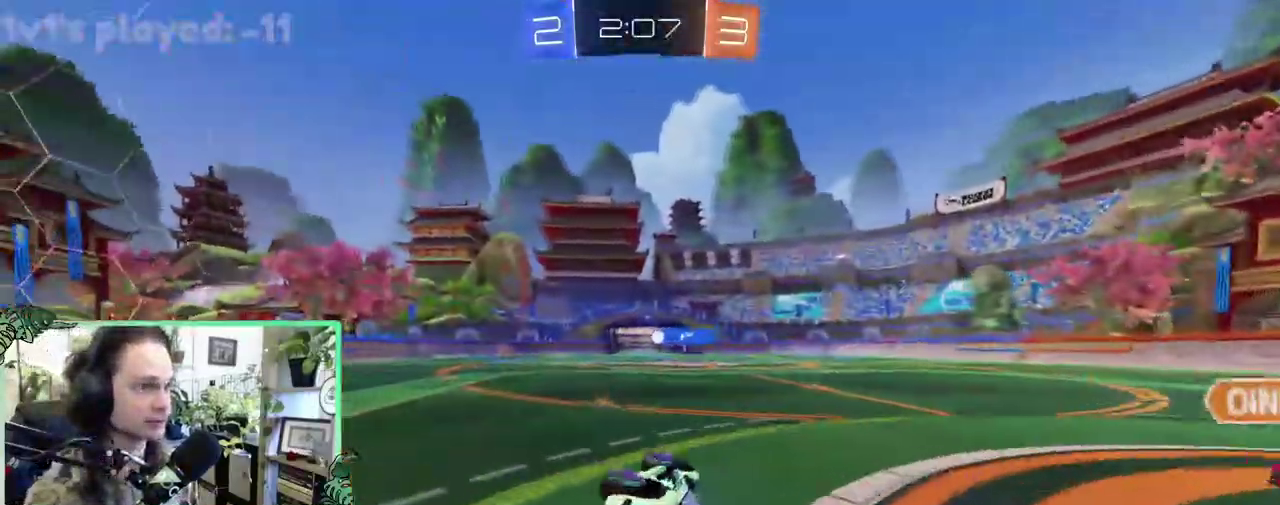
{"buttons": ["R2"], "left_stick": "left", "right_stick": "center", "events": [[133, "Y", "down"], [167, "B", "up"], [200, "L1", "up"], [233, "left_stick", "center"], [300, "Y", "up"], [500, "left_stick", "left"]]}
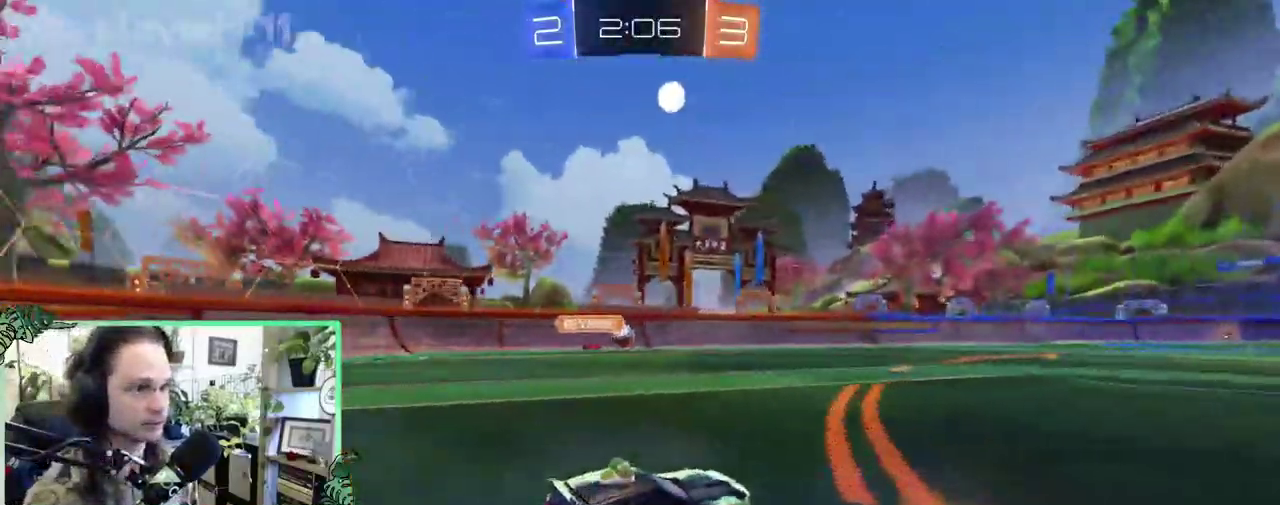
{"buttons": ["B", "R2"], "left_stick": "right", "right_stick": "center", "events": [[67, "B", "down"], [267, "left_stick", "center"], [467, "left_stick", "right"]]}
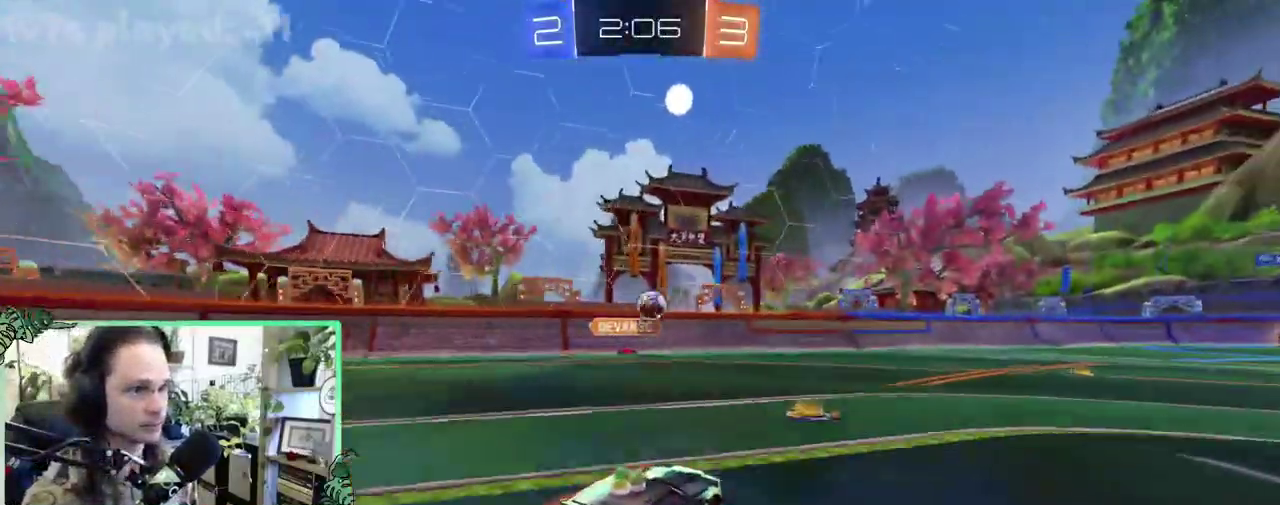
{"buttons": ["B", "R2"], "left_stick": "center", "right_stick": "center", "events": [[133, "left_stick", "center"], [300, "left_stick", "right"], [467, "left_stick", "center"]]}
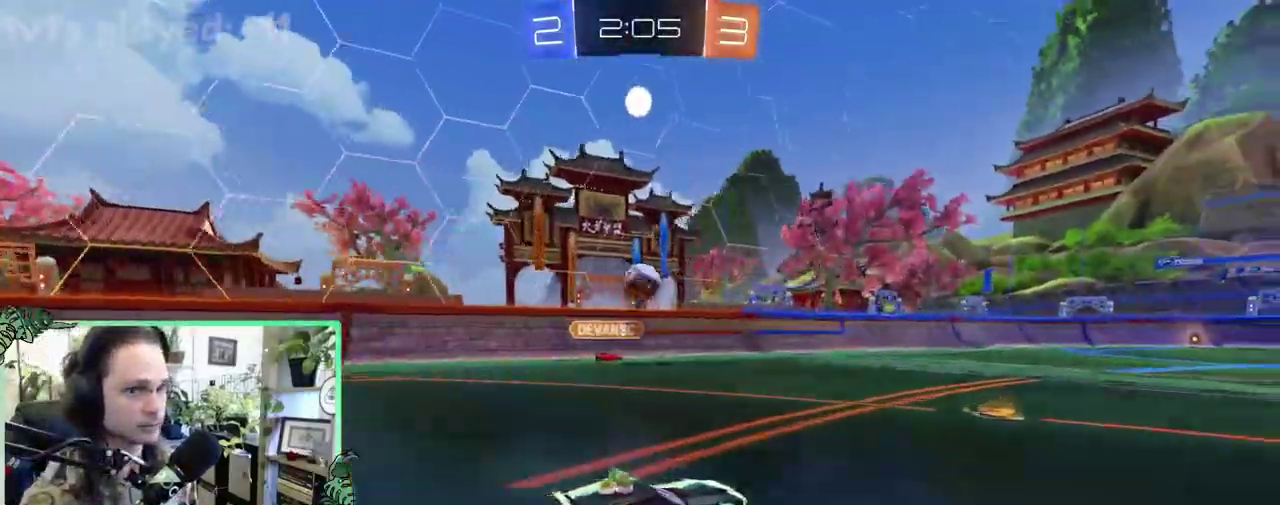
{"buttons": ["B", "R2"], "left_stick": "center", "right_stick": "center", "events": [[67, "left_stick", "left"], [150, "left_stick", "center"], [333, "left_stick", "left"], [467, "left_stick", "center"]]}
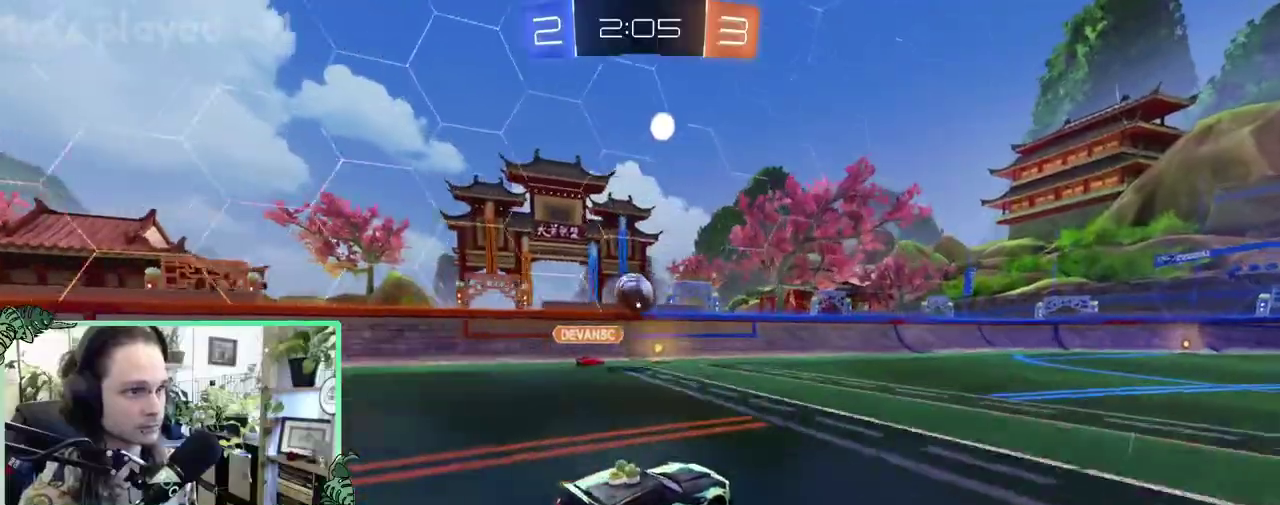
{"buttons": ["R2"], "left_stick": "right", "right_stick": "center", "events": [[417, "left_stick", "right"], [433, "B", "up"]]}
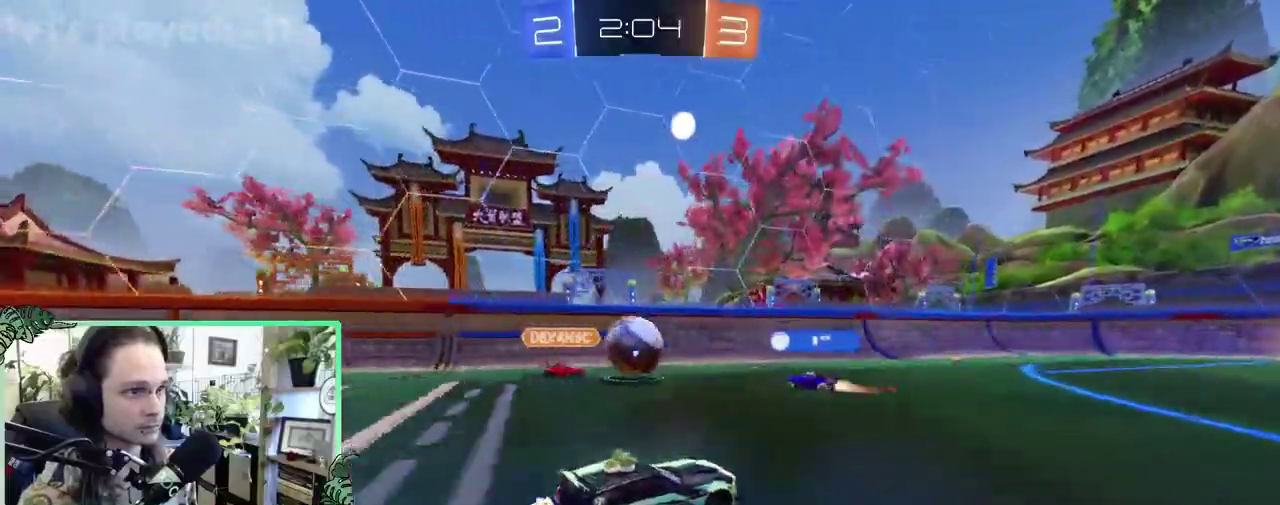
{"buttons": ["R2"], "left_stick": "center", "right_stick": "center", "events": [[200, "left_stick", "center"]]}
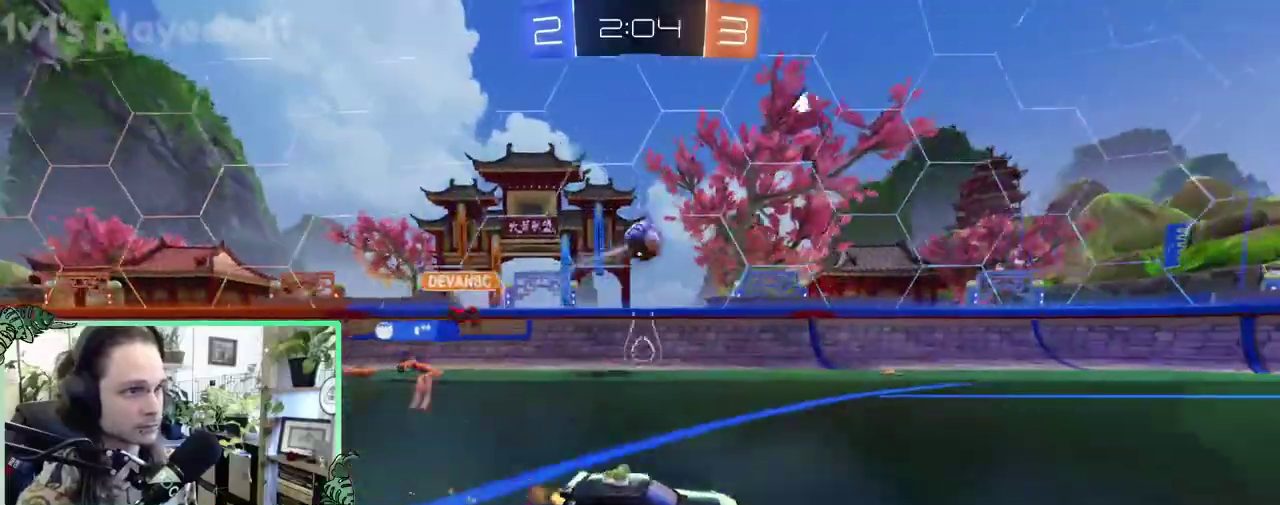
{"buttons": ["R2"], "left_stick": "left", "right_stick": "center", "events": [[250, "left_stick", "left"], [333, "Y", "down"], [333, "left_stick", "center"], [433, "left_stick", "left"], [467, "Y", "up"]]}
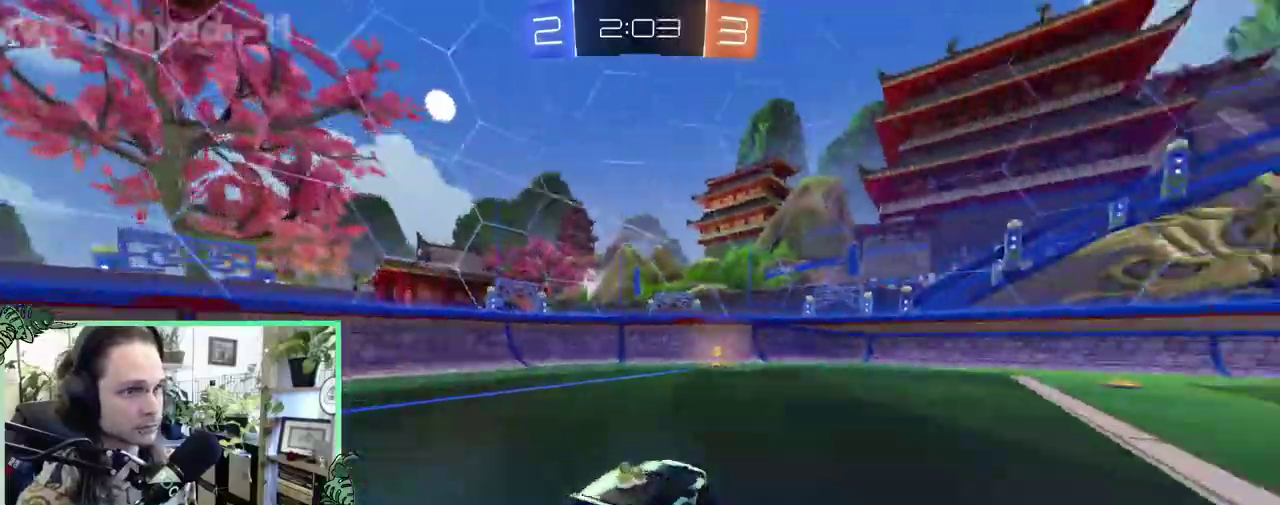
{"buttons": ["R2"], "left_stick": "right", "right_stick": "center", "events": [[200, "left_stick", "center"], [467, "left_stick", "right"]]}
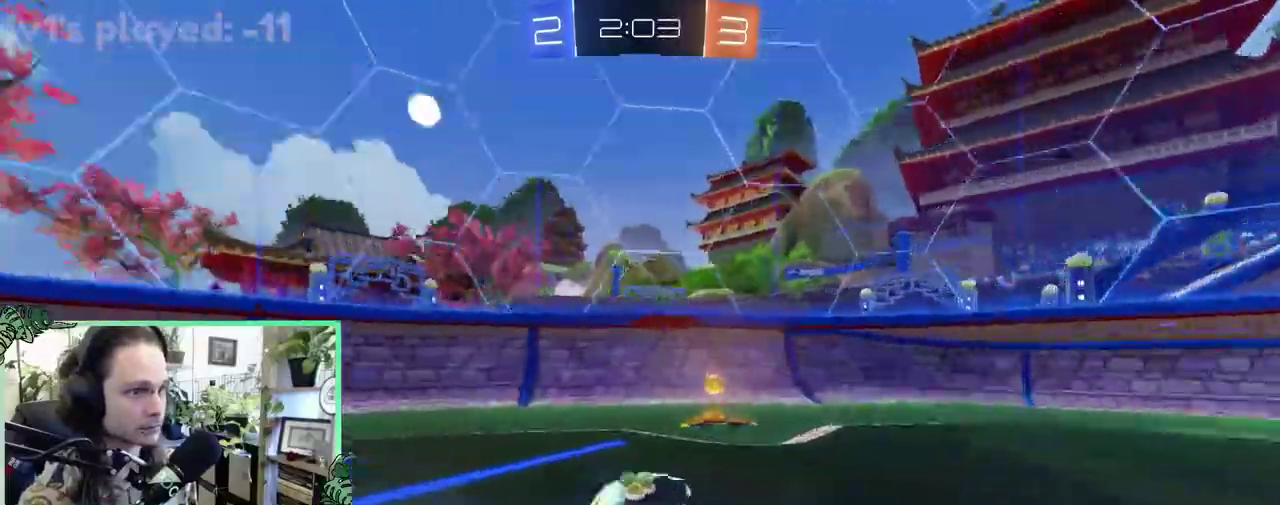
{"buttons": ["R2"], "left_stick": "right", "right_stick": "center", "events": [[33, "Y", "down"], [200, "Y", "up"]]}
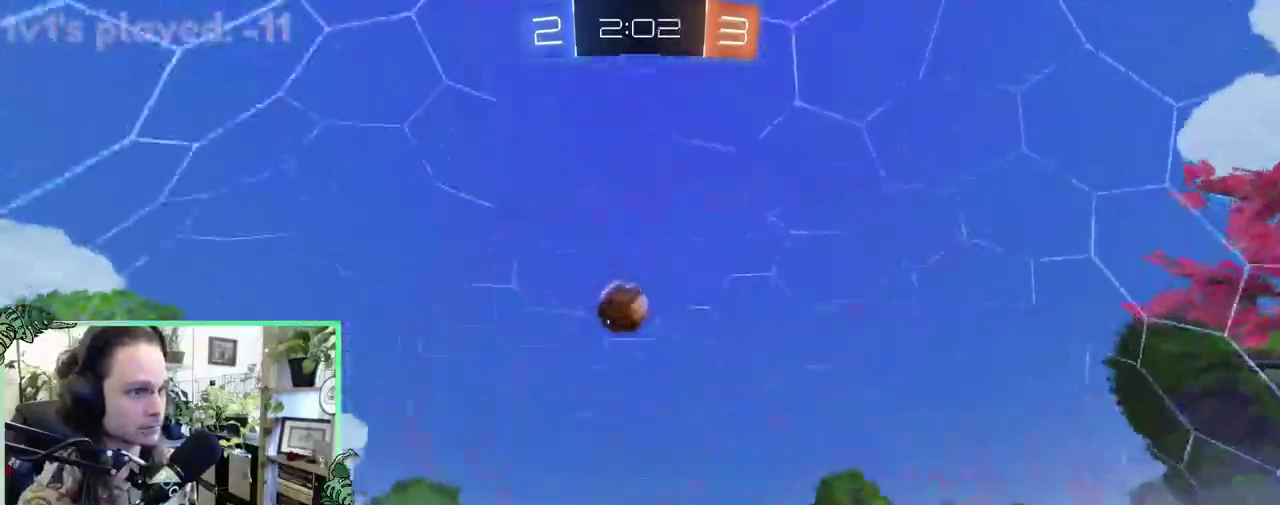
{"buttons": ["R2"], "left_stick": "right", "right_stick": "center", "events": [[33, "R2", "up"], [100, "left_stick", "center"], [133, "R2", "down"], [233, "L2", "down"], [267, "R2", "up"], [367, "L2", "up"], [367, "R2", "down"], [433, "left_stick", "right"]]}
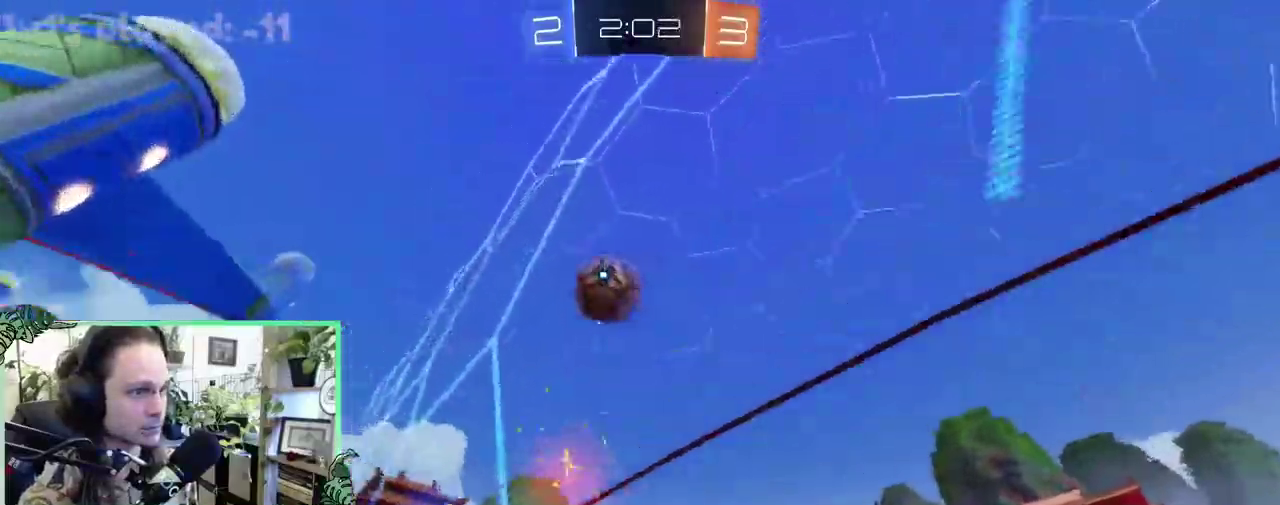
{"buttons": ["B", "R2"], "left_stick": "right", "right_stick": "center"}
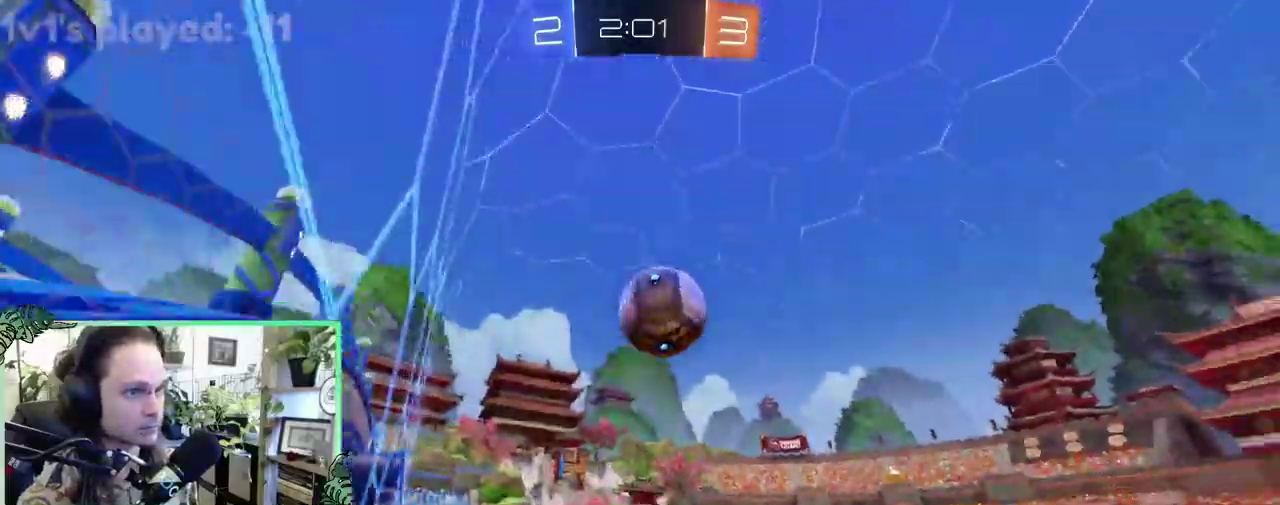
{"buttons": ["B", "R2"], "left_stick": "down", "right_stick": "center"}
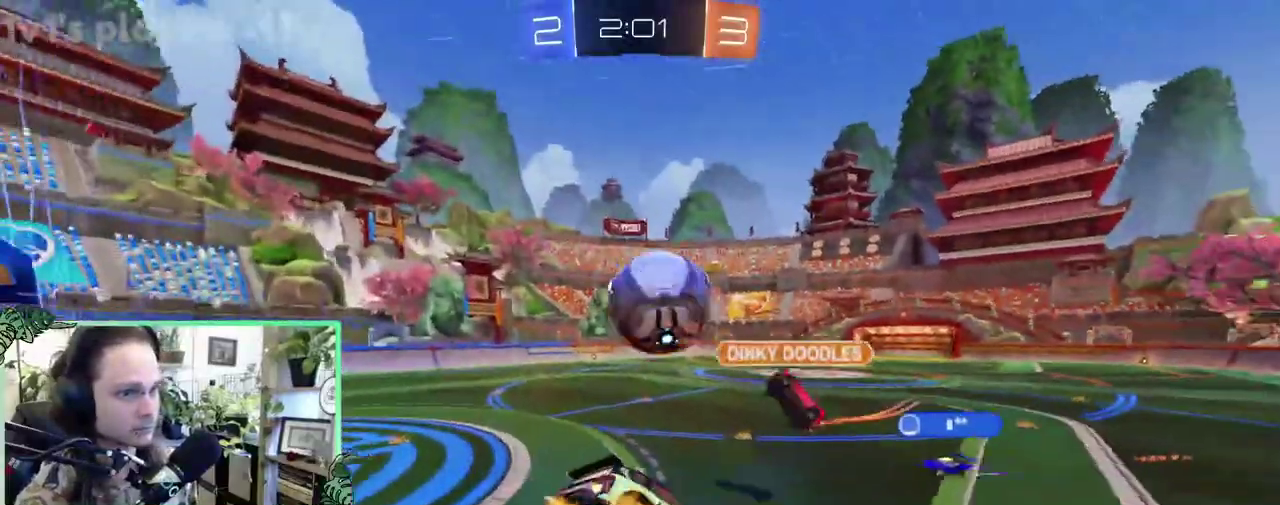
{"buttons": ["L1", "R2"], "left_stick": "up", "right_stick": "center", "events": [[133, "B", "up"], [133, "L1", "down"], [167, "left_stick", "up-left"], [200, "A", "down"], [267, "R2", "up"], [333, "R2", "down"], [333, "left_stick", "down"], [367, "A", "up"], [400, "left_stick", "down-right"], [500, "left_stick", "up"]]}
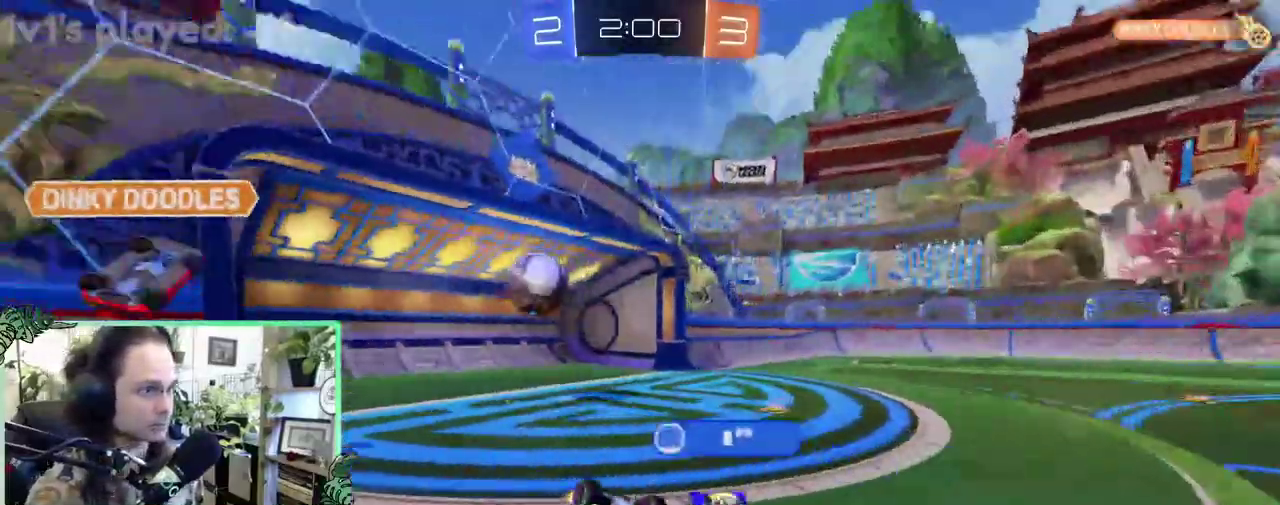
{"buttons": ["Y"], "left_stick": "center", "right_stick": "center", "events": [[67, "R2", "up"], [67, "left_stick", "up-left"], [167, "L1", "up"], [300, "left_stick", "center"], [400, "Y", "down"]]}
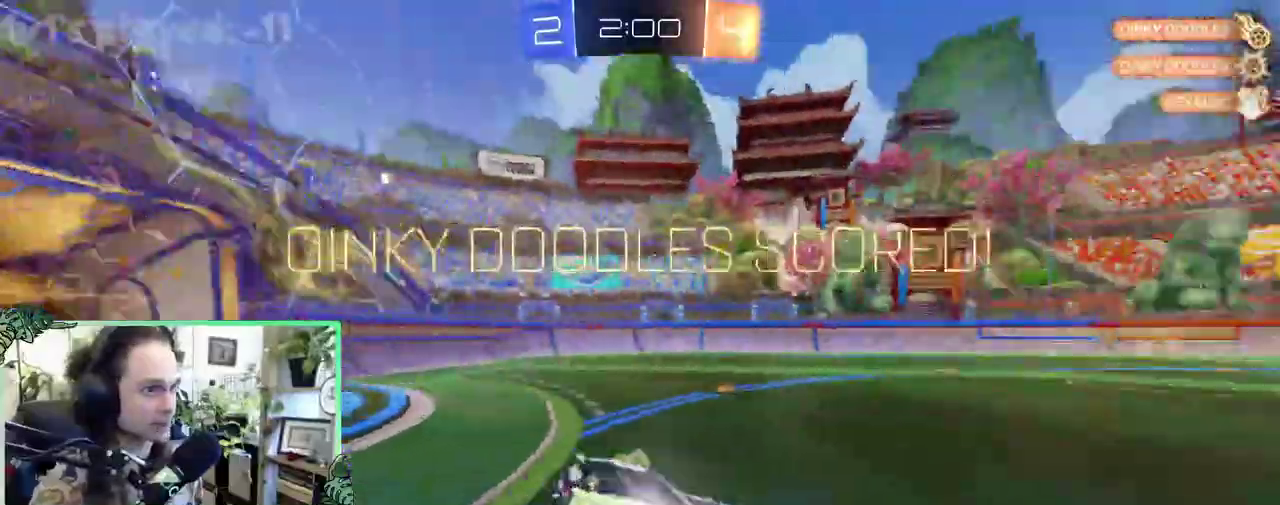
{"buttons": [], "left_stick": "down-left", "right_stick": "center", "events": [[67, "Y", "up"], [400, "left_stick", "left"], [500, "left_stick", "down-left"]]}
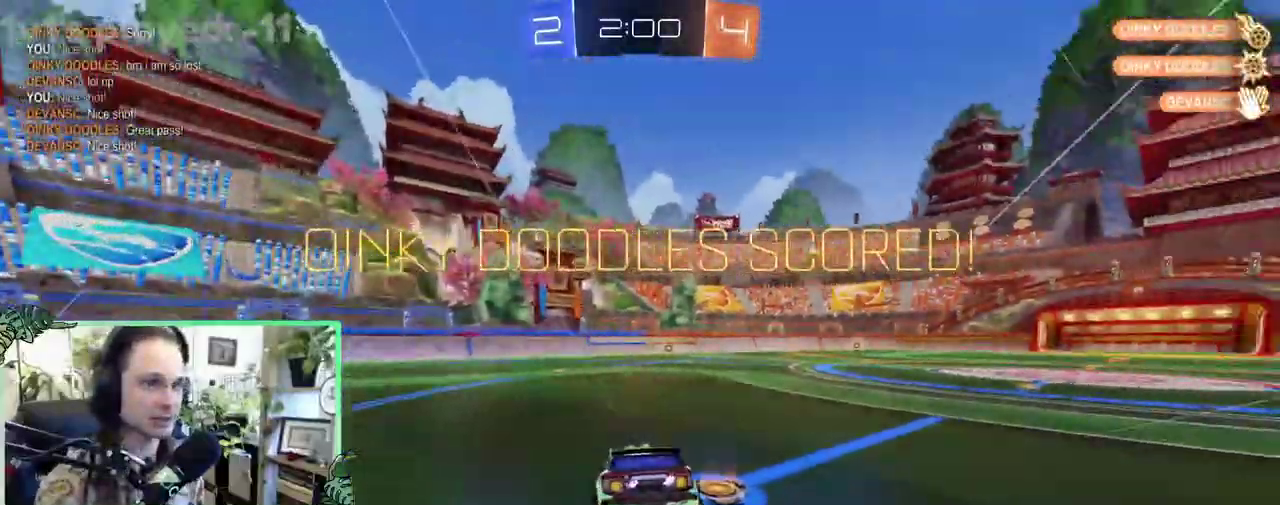
{"buttons": [], "left_stick": "down-right", "right_stick": "center", "events": [[67, "left_stick", "down"], [150, "left_stick", "down-right"], [167, "B", "down"], [167, "L1", "down"], [333, "L1", "up"], [400, "B", "up"]]}
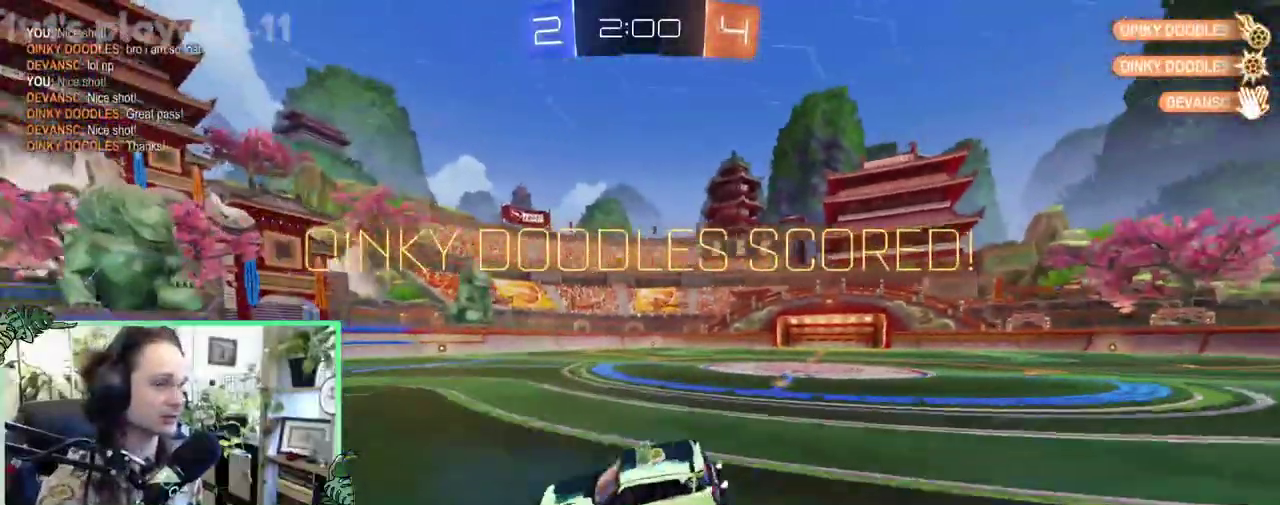
{"buttons": ["A", "R2"], "left_stick": "right", "right_stick": "center", "events": [[100, "L1", "down"], [233, "R2", "down"], [383, "left_stick", "right"], [467, "A", "down"], [500, "L1", "up"]]}
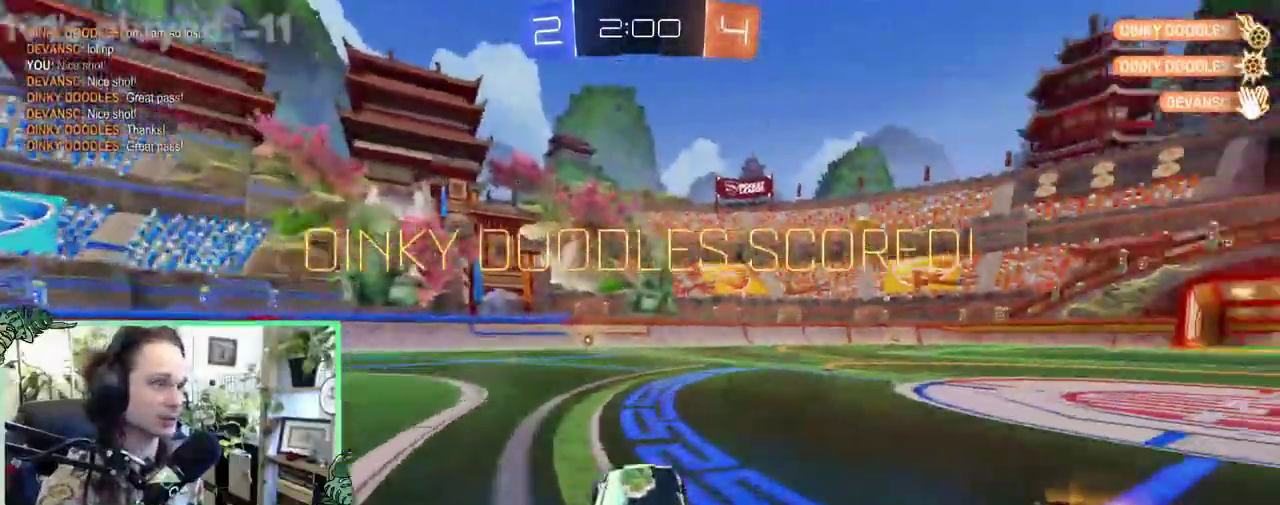
{"buttons": ["R1", "R2"], "left_stick": "center", "right_stick": "center", "events": [[67, "A", "up"], [67, "R1", "down"], [100, "left_stick", "up-right"], [133, "A", "down"], [267, "A", "up"], [333, "B", "down"], [333, "Y", "down"], [367, "left_stick", "center"], [433, "B", "up"], [433, "Y", "up"]]}
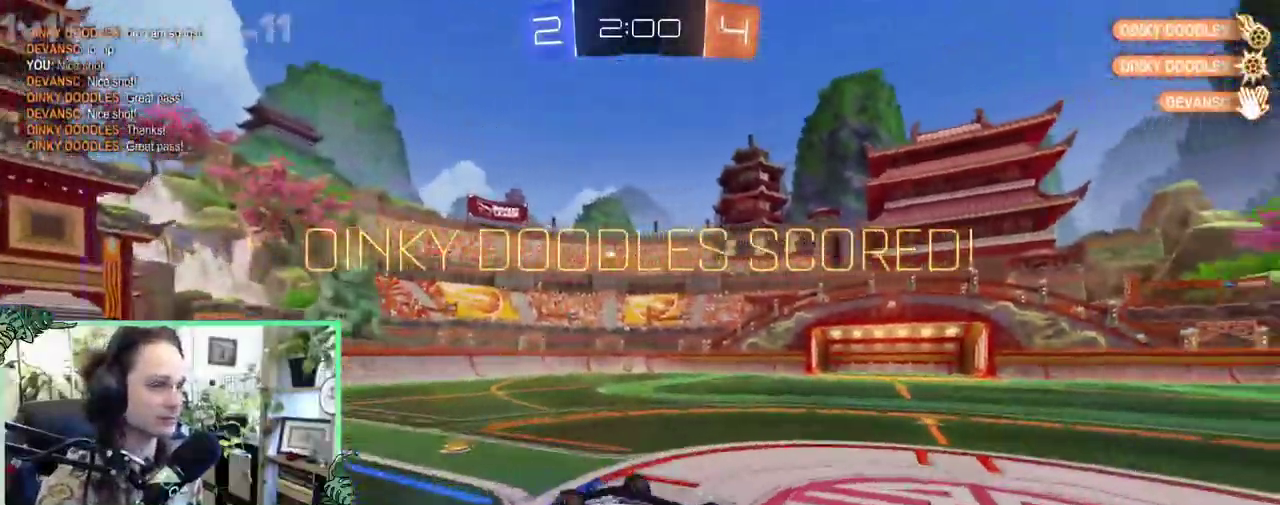
{"buttons": [], "left_stick": "center", "right_stick": "center", "events": [[133, "R2", "up"], [267, "R1", "up"], [300, "left_stick", "down-right"], [467, "left_stick", "center"]]}
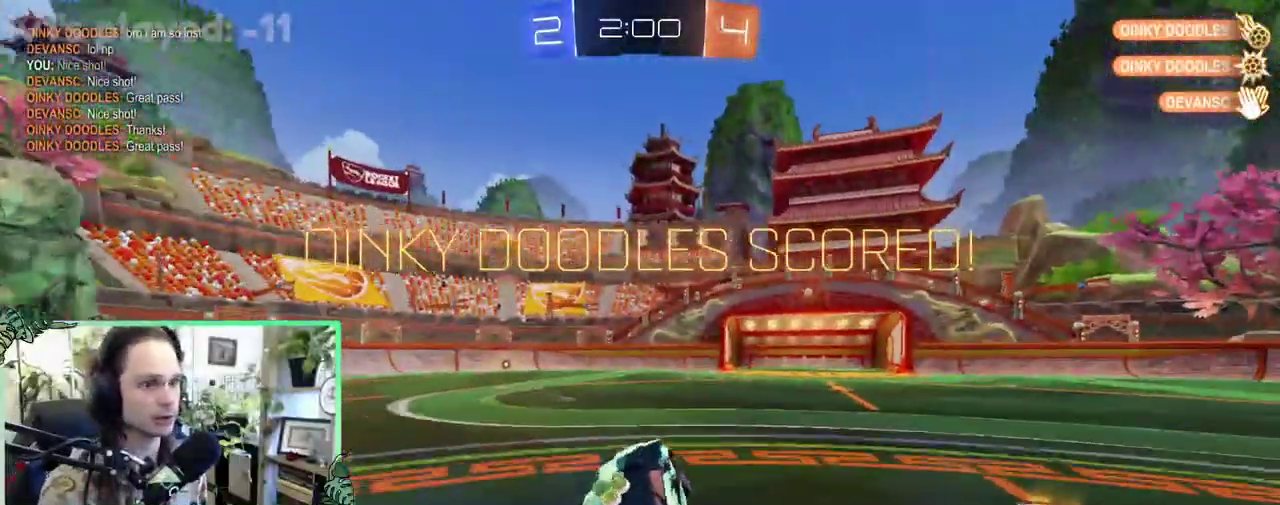
{"buttons": [], "left_stick": "left", "right_stick": "center", "events": [[133, "left_stick", "left"]]}
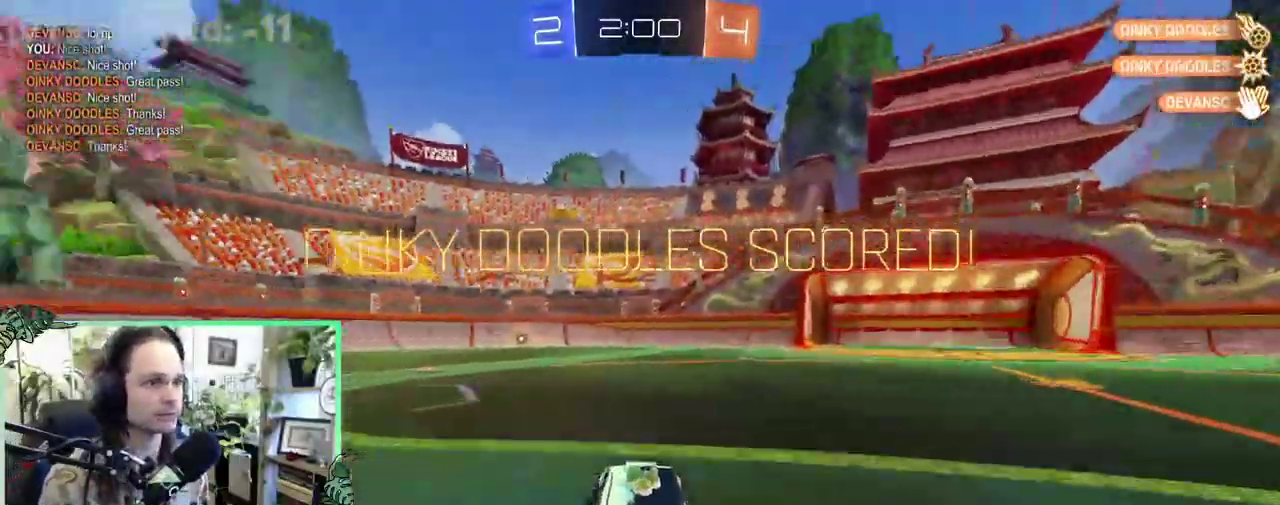
{"buttons": [], "left_stick": "left", "right_stick": "center", "events": []}
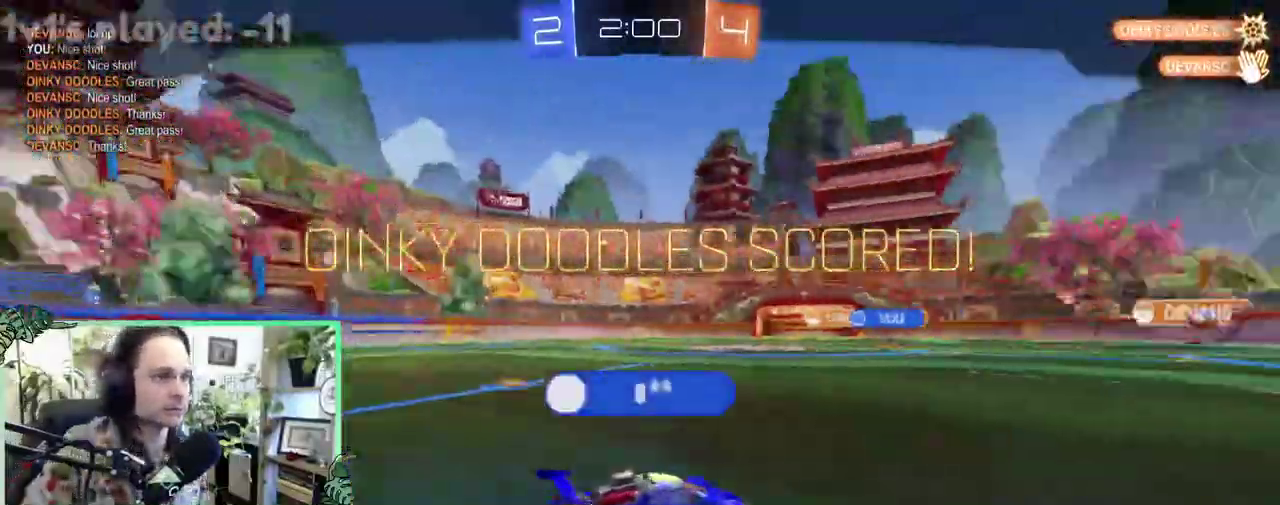
{"buttons": [], "left_stick": "center", "right_stick": "center", "events": [[33, "left_stick", "center"]]}